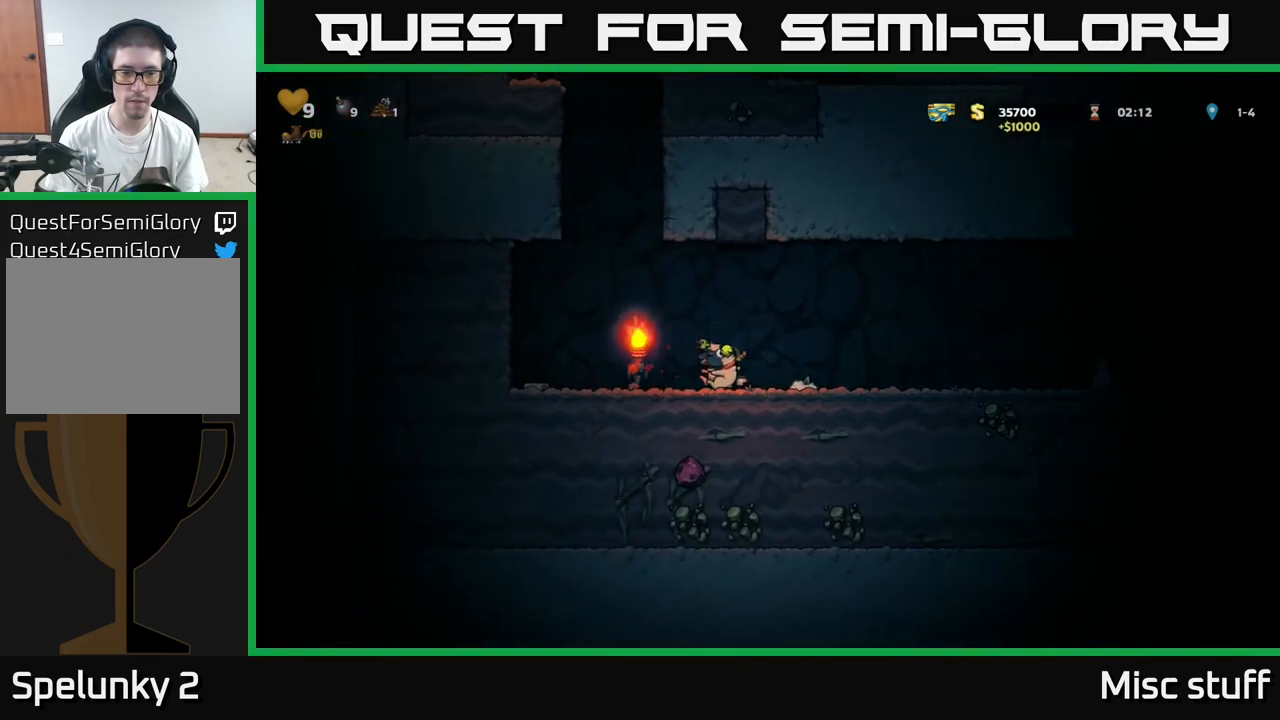
Gameplay with a controller (Xbox layout); each line is a JSON object with the inputs held at the frame after it. "events" lists button and stick changes between this image and that frame as [ms after this image, input, new state], when the widget could be followed in between. Not read: right_stick.
{"buttons": ["DPAD_RIGHT"], "left_stick": "center", "events": [[383, "DPAD_LEFT", "up"], [450, "DPAD_RIGHT", "down"]]}
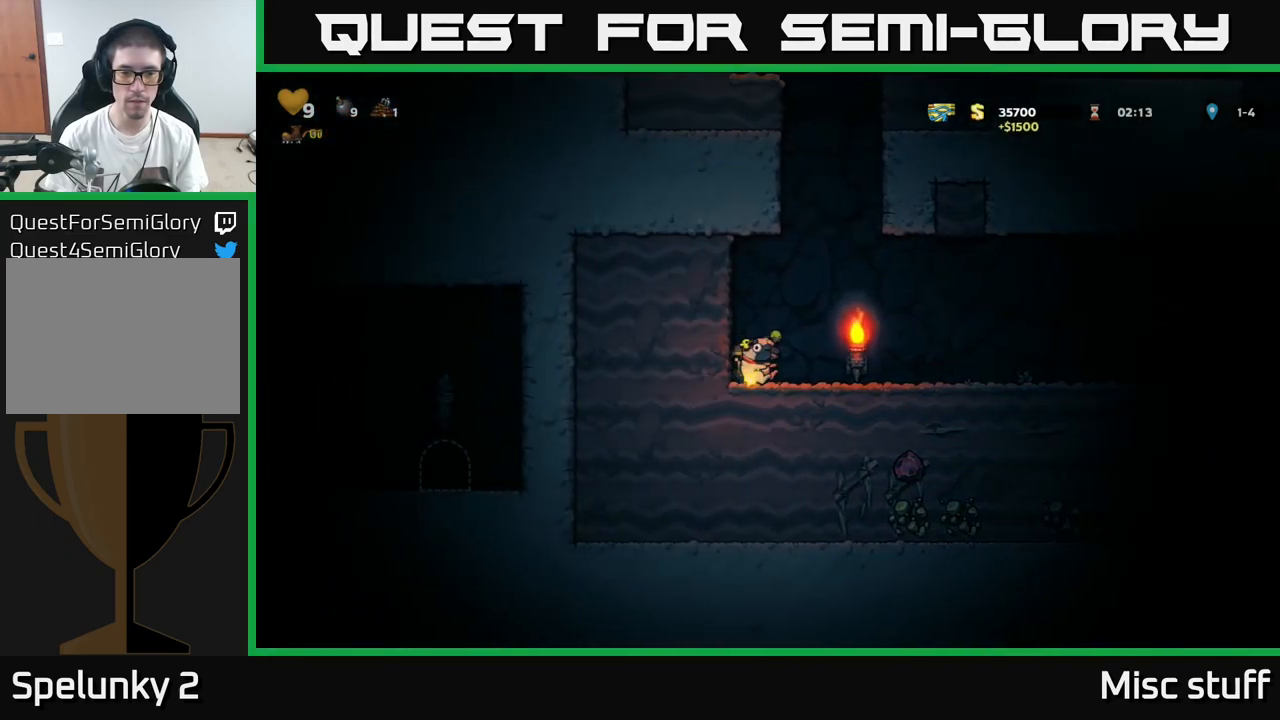
{"buttons": ["DPAD_RIGHT"], "left_stick": "center", "events": [[67, "A", "down"], [183, "A", "up"], [283, "X", "down"], [367, "X", "up"]]}
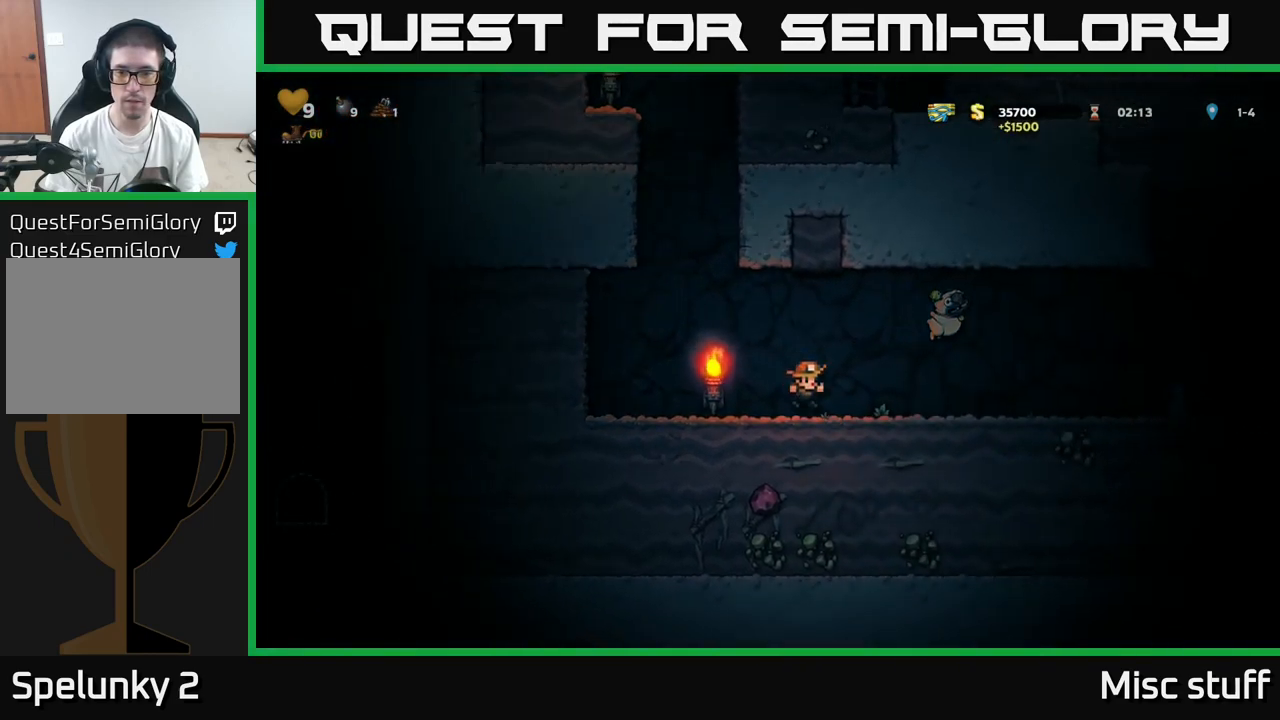
{"buttons": ["DPAD_RIGHT"], "left_stick": "center", "events": []}
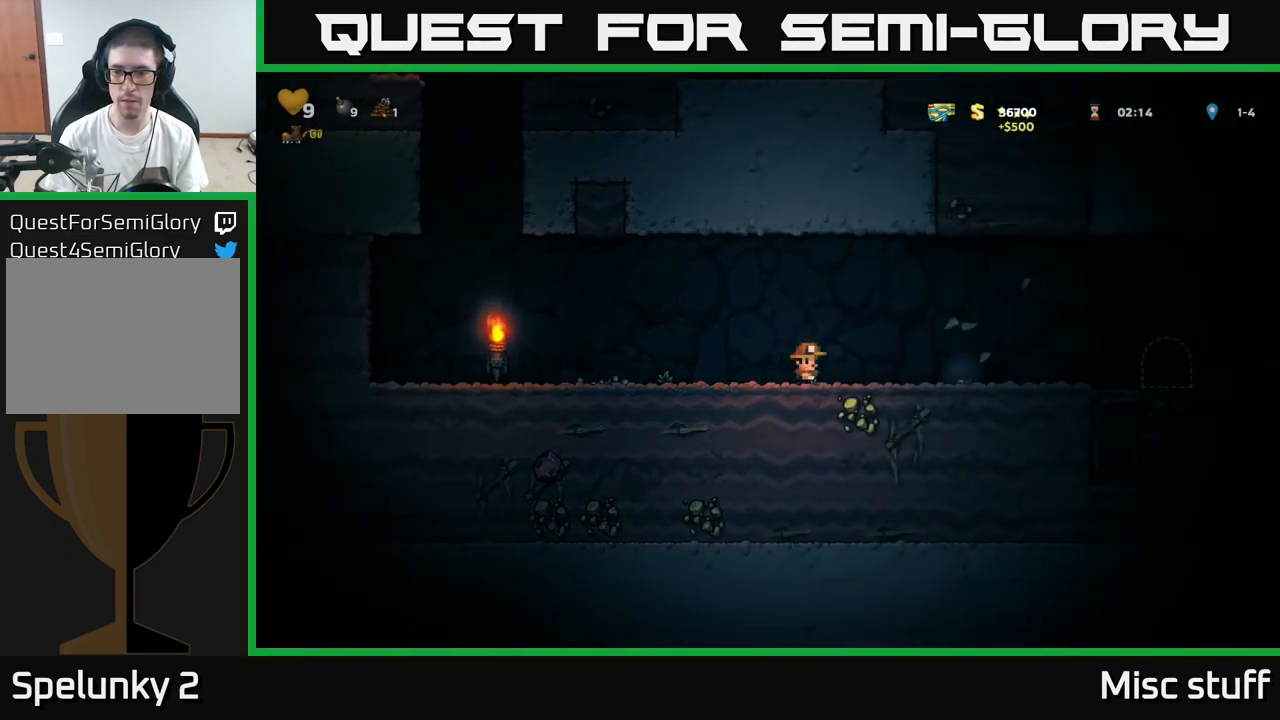
{"buttons": ["DPAD_RIGHT"], "left_stick": "center", "events": []}
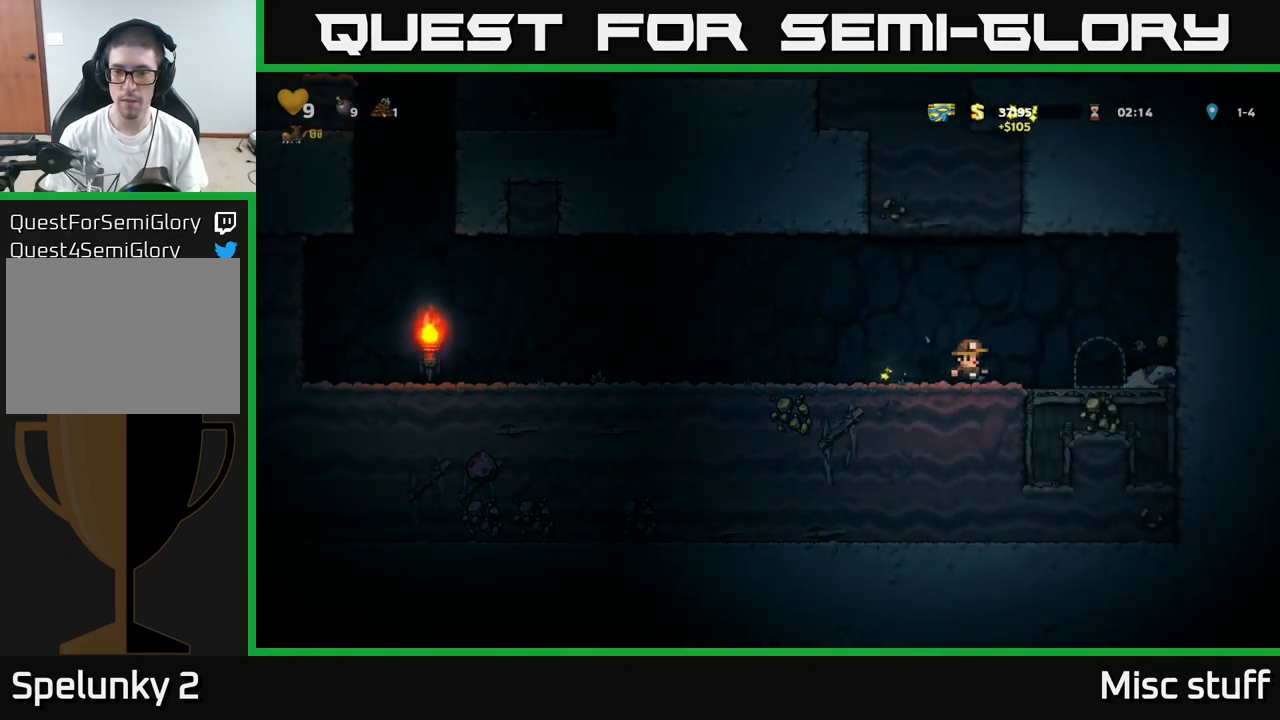
{"buttons": ["DPAD_LEFT"], "left_stick": "center", "events": [[367, "DPAD_DOWN", "down"], [383, "DPAD_RIGHT", "up"], [383, "X", "down"], [433, "DPAD_LEFT", "down"], [433, "X", "up"], [450, "DPAD_DOWN", "up"]]}
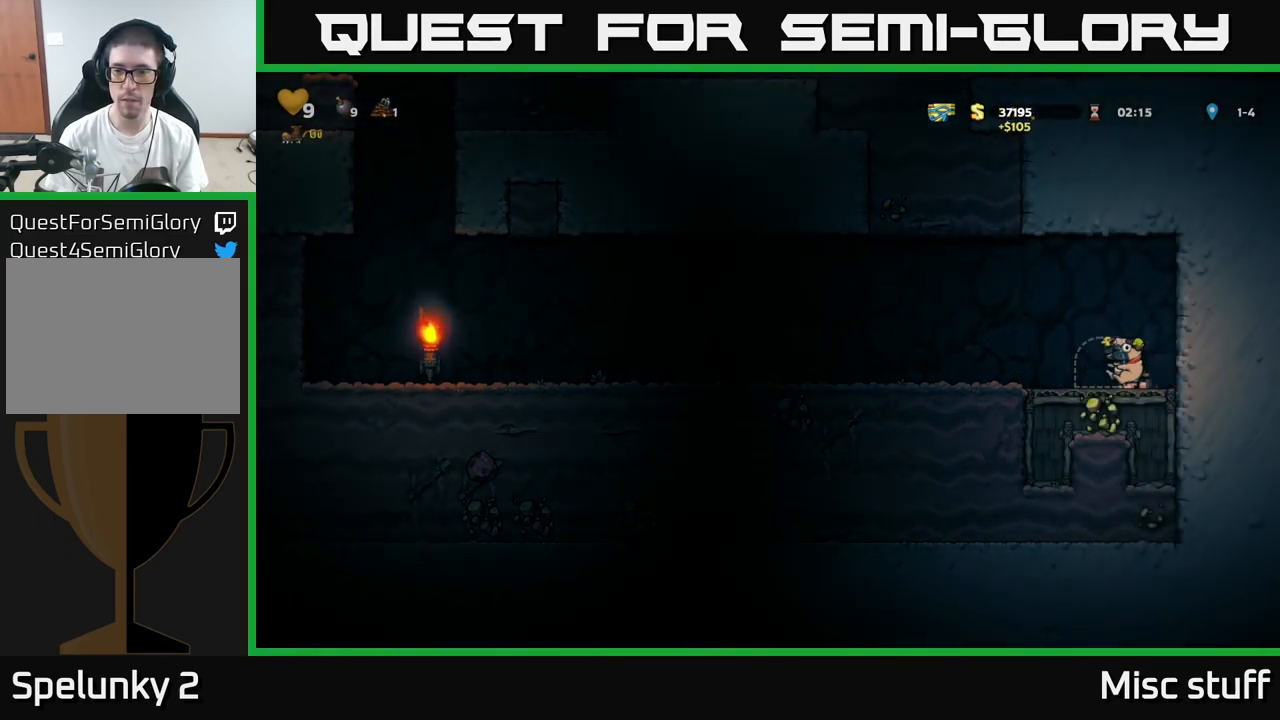
{"buttons": [], "left_stick": "center", "events": [[33, "L2", "down"], [50, "DPAD_LEFT", "up"], [150, "L2", "up"]]}
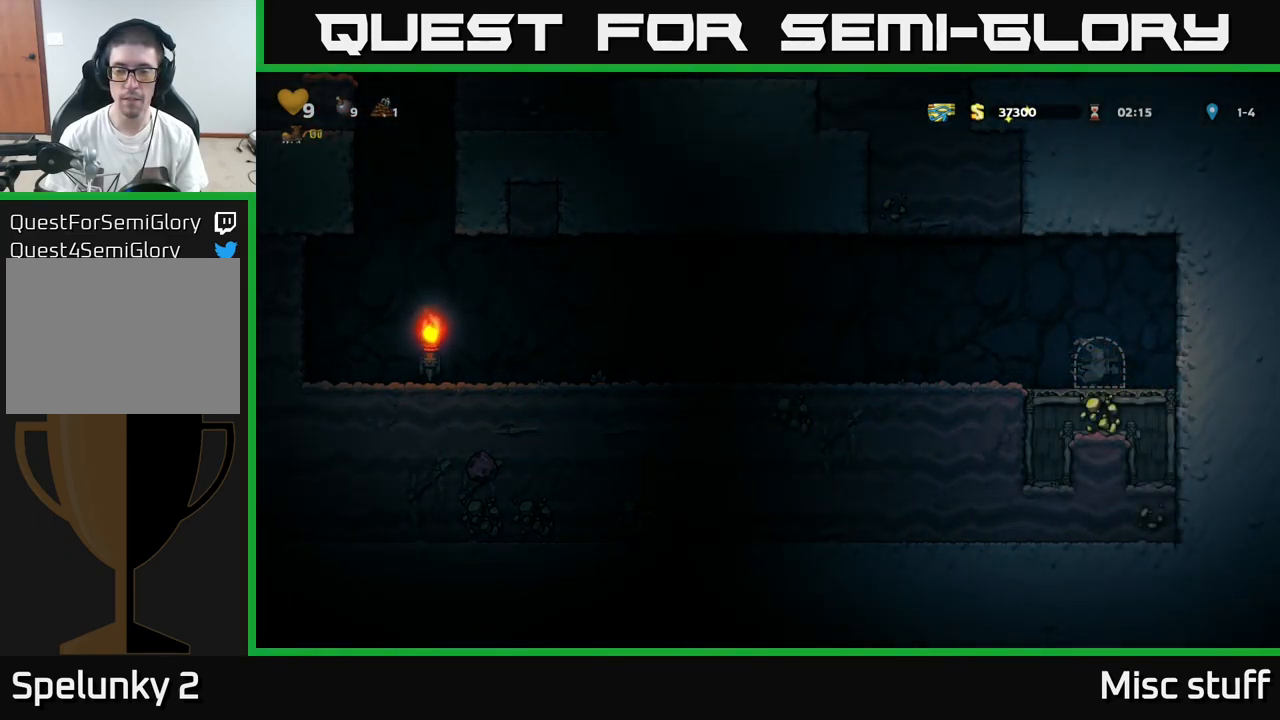
{"buttons": [], "left_stick": "center", "events": []}
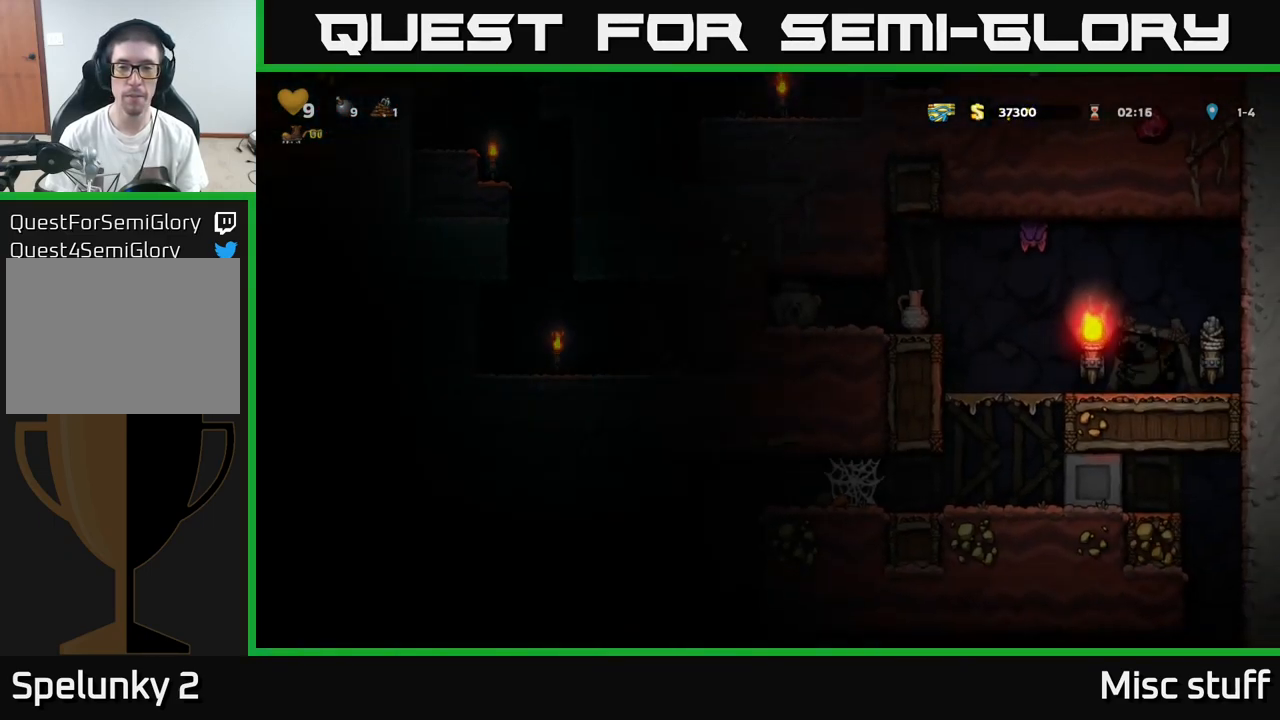
{"buttons": [], "left_stick": "center", "events": []}
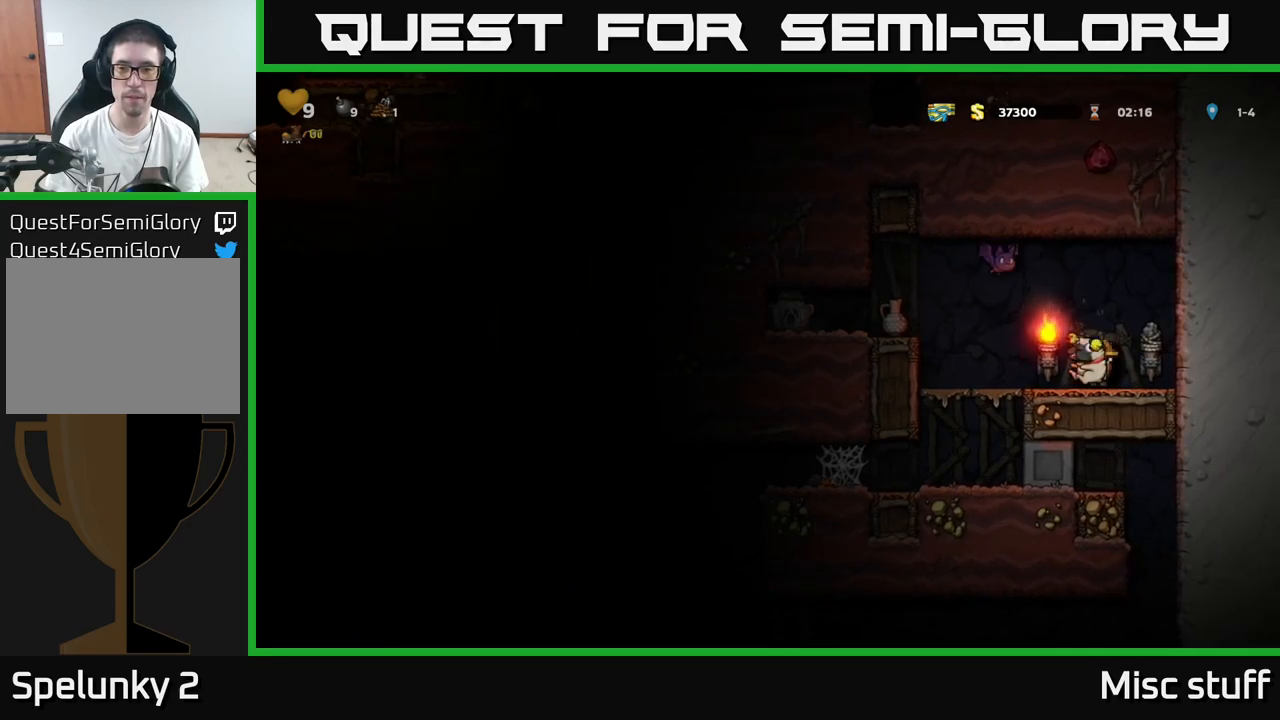
{"buttons": [], "left_stick": "center", "events": [[200, "A", "down"], [350, "X", "down"], [367, "A", "up"], [384, "X", "up"]]}
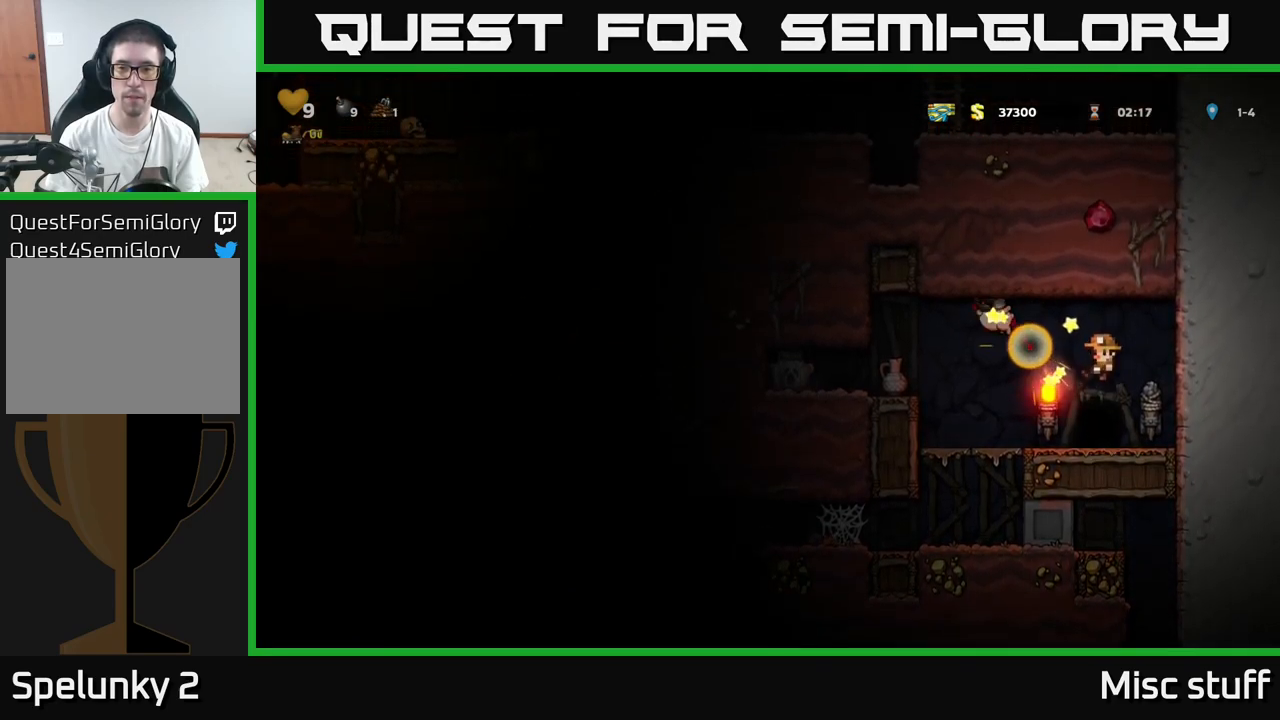
{"buttons": [], "left_stick": "center", "events": []}
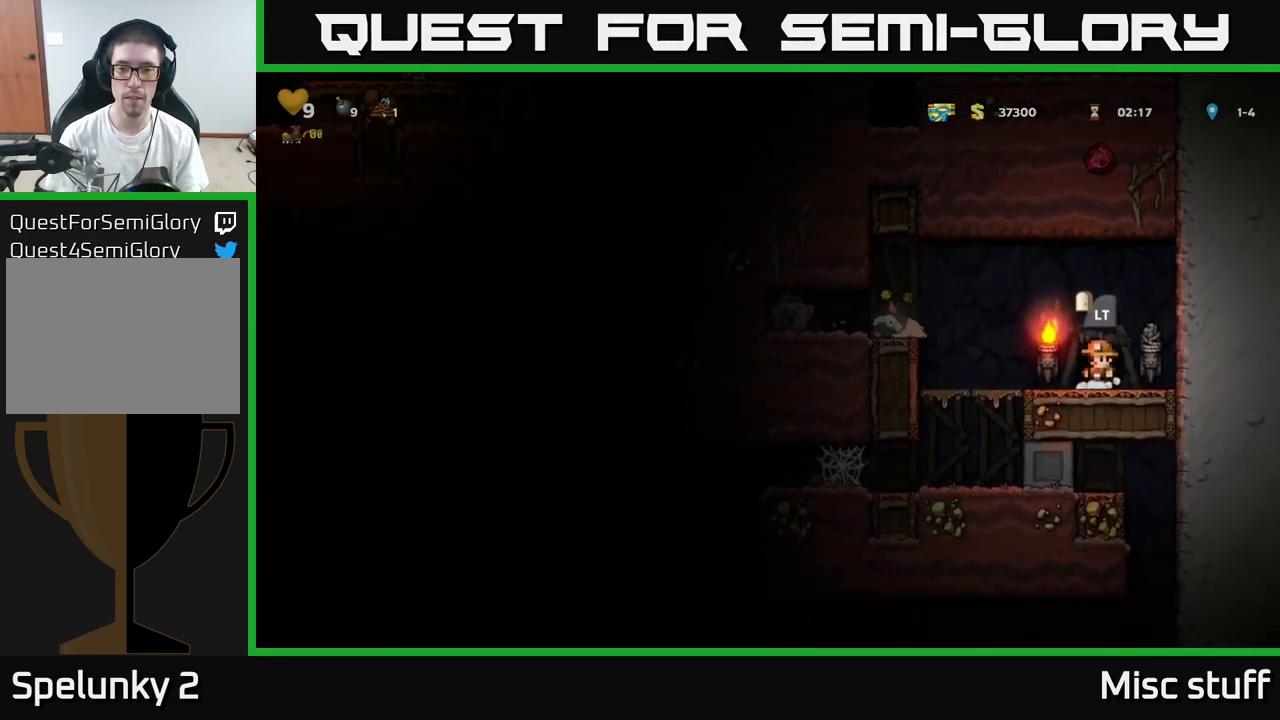
{"buttons": ["X", "DPAD_LEFT"], "left_stick": "center", "events": [[100, "DPAD_LEFT", "down"], [217, "A", "down"], [417, "A", "up"], [500, "X", "down"]]}
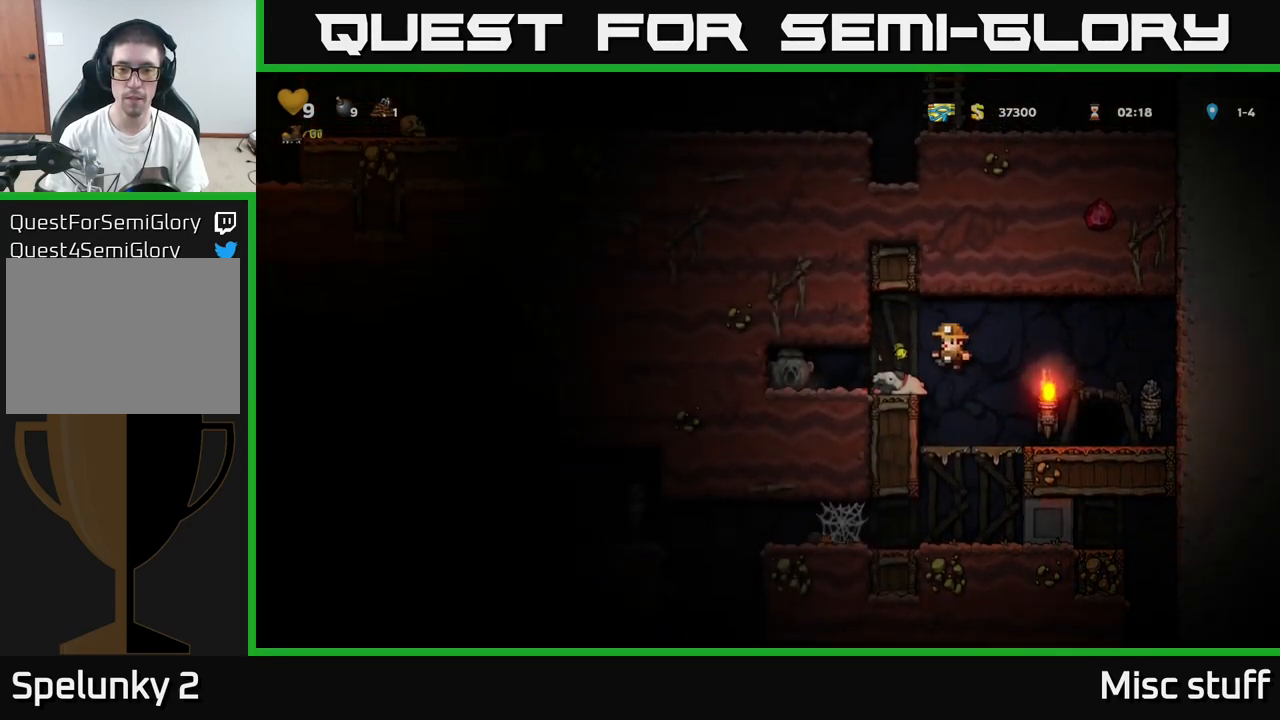
{"buttons": [], "left_stick": "center", "events": [[134, "X", "up"], [234, "DPAD_LEFT", "up"]]}
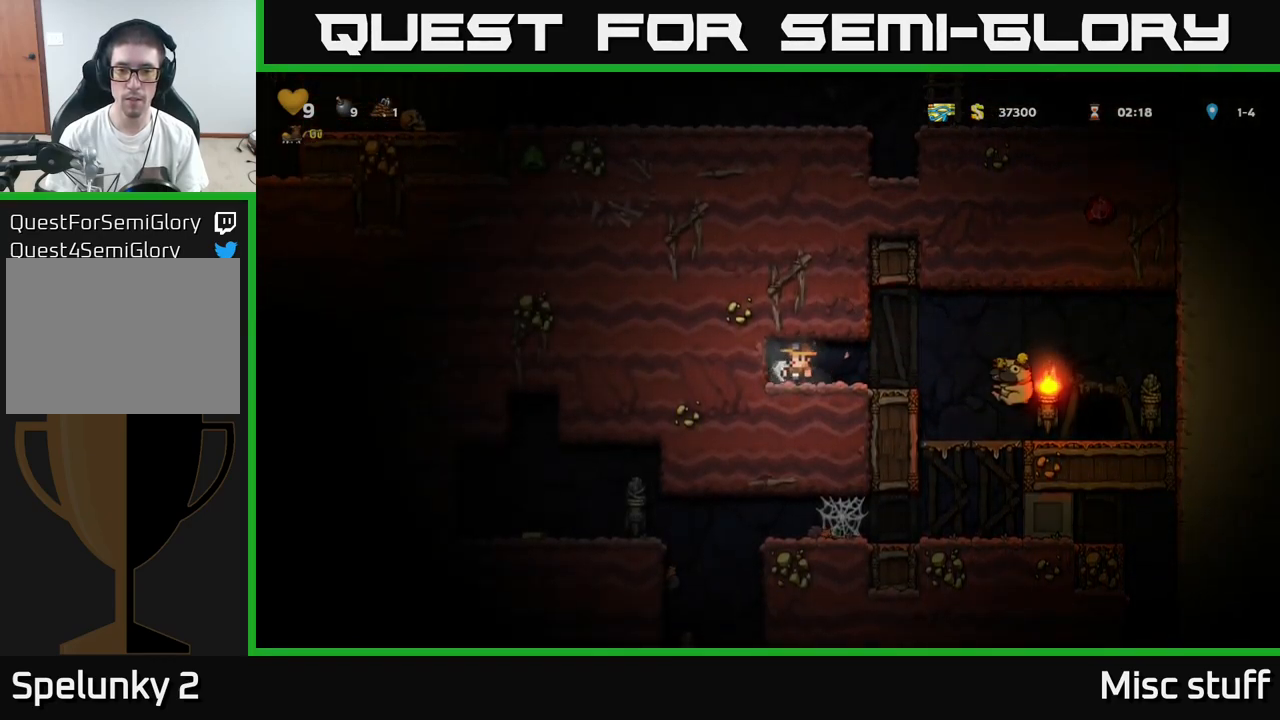
{"buttons": ["DPAD_RIGHT"], "left_stick": "center", "events": [[17, "DPAD_RIGHT", "down"], [200, "DPAD_RIGHT", "up"], [250, "DPAD_LEFT", "down"], [384, "DPAD_LEFT", "up"], [400, "DPAD_RIGHT", "down"]]}
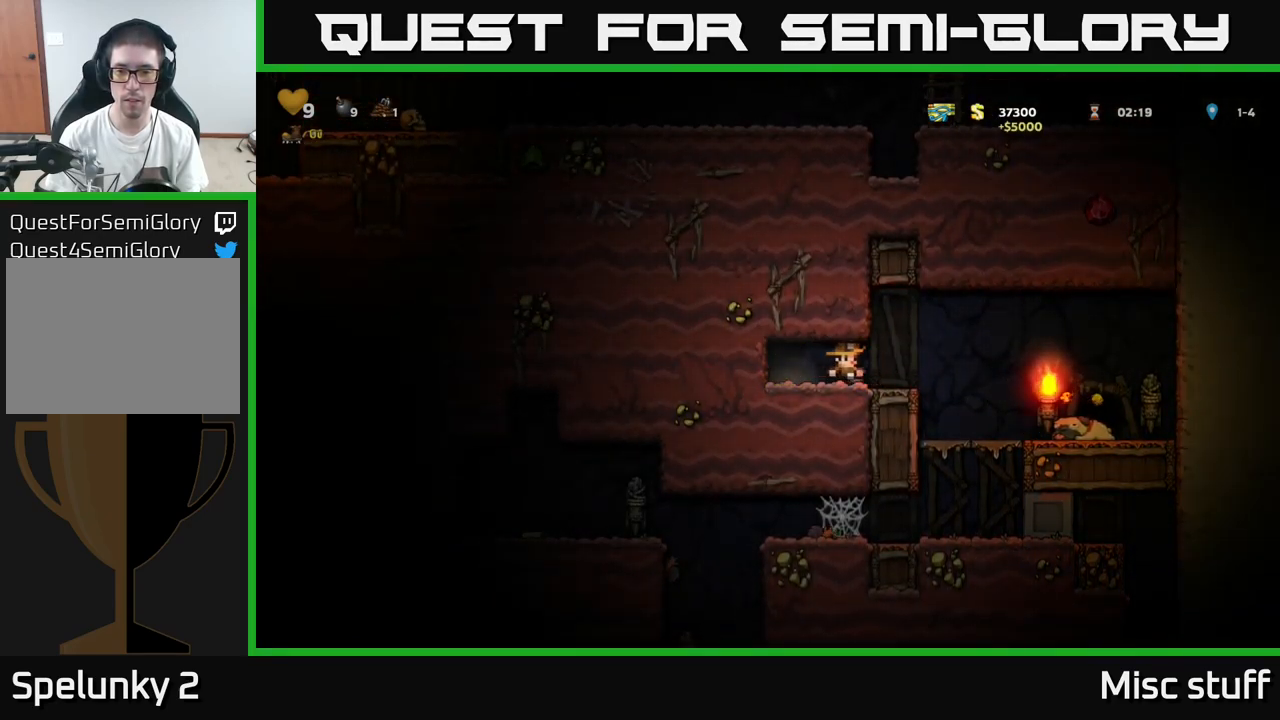
{"buttons": ["DPAD_RIGHT"], "left_stick": "center", "events": []}
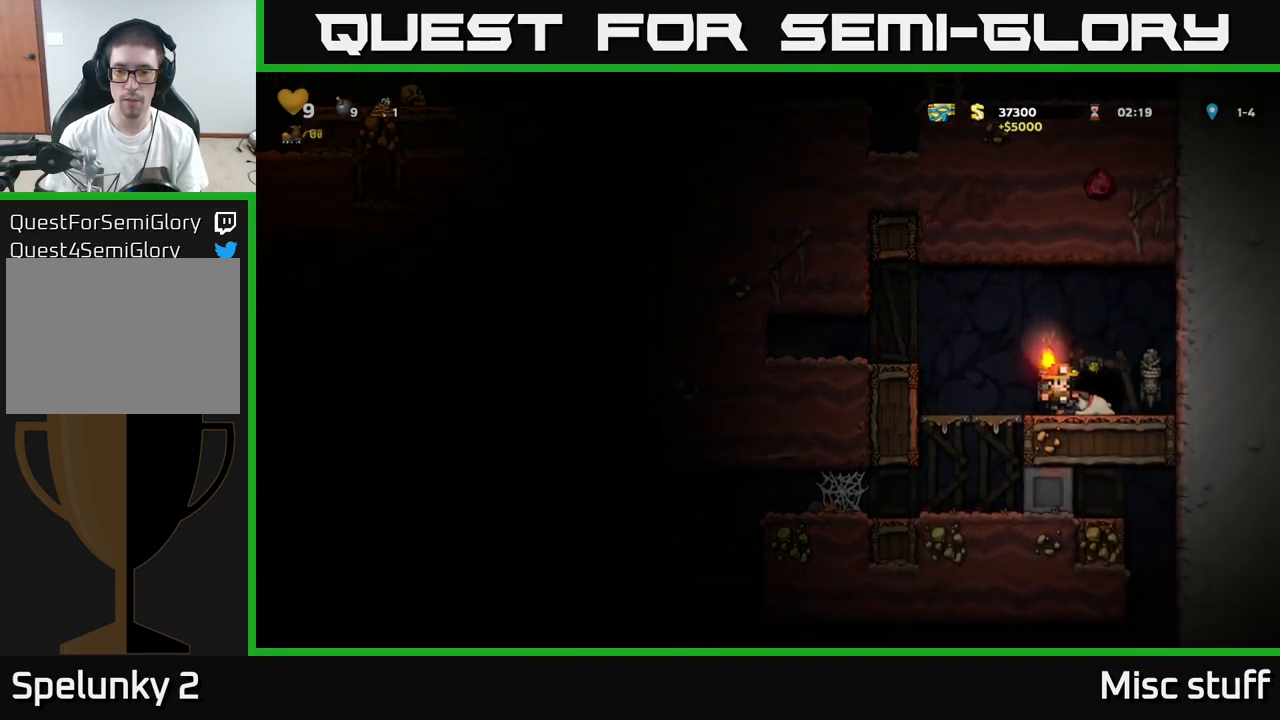
{"buttons": ["DPAD_DOWN"], "left_stick": "center", "events": [[17, "DPAD_DOWN", "down"], [67, "DPAD_RIGHT", "up"], [117, "X", "down"], [134, "DPAD_LEFT", "down"], [150, "DPAD_DOWN", "up"], [184, "X", "up"], [484, "DPAD_DOWN", "down"], [500, "DPAD_LEFT", "up"]]}
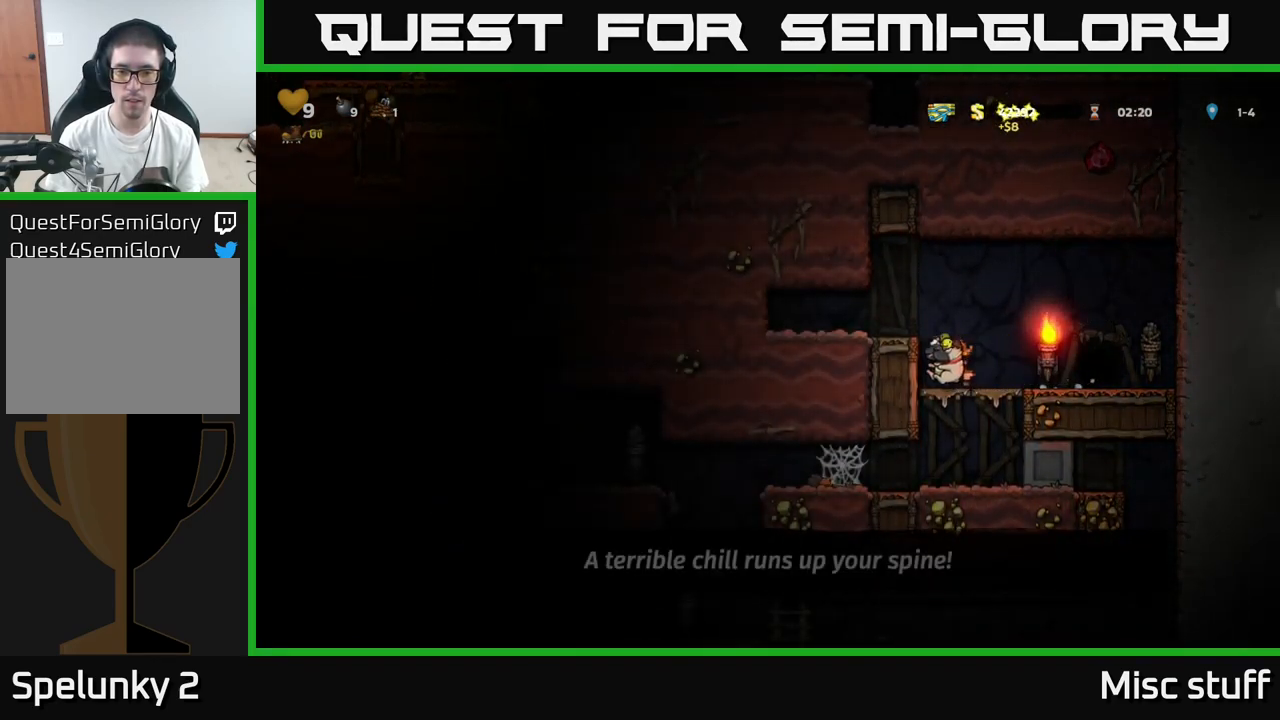
{"buttons": ["DPAD_LEFT"], "left_stick": "center", "events": [[34, "A", "down"], [100, "A", "up"], [167, "DPAD_DOWN", "up"], [234, "DPAD_LEFT", "down"]]}
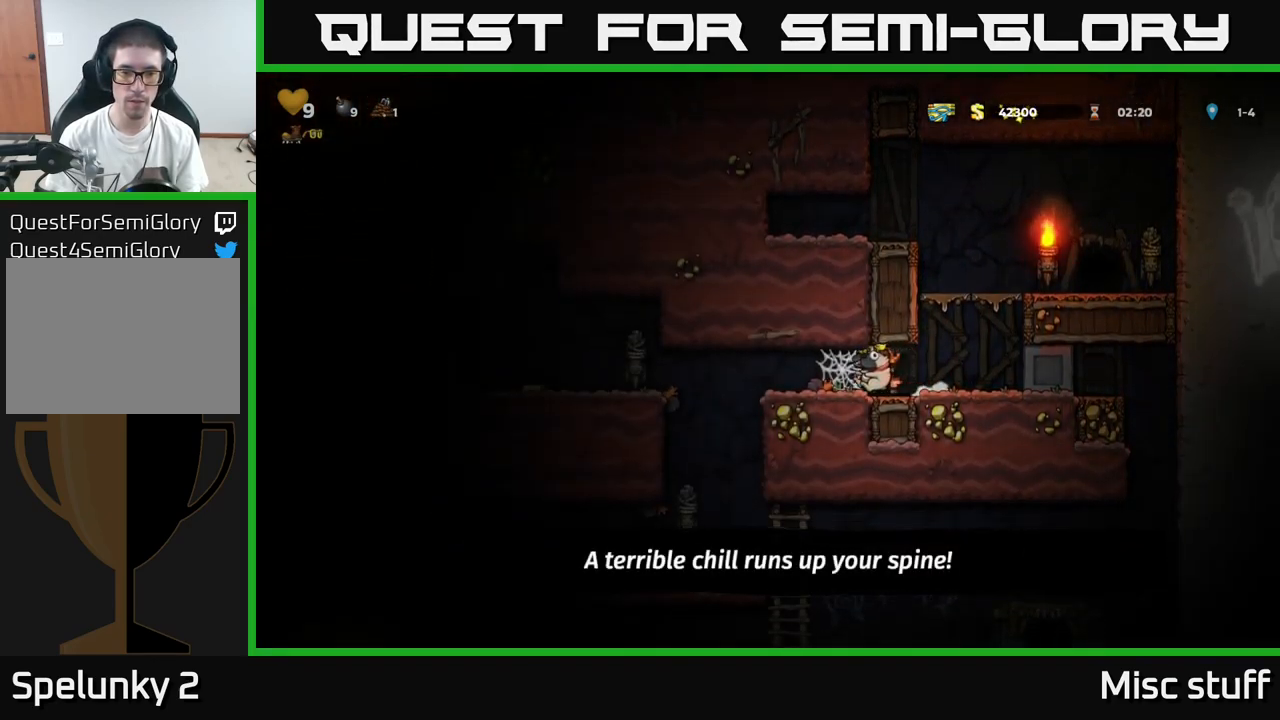
{"buttons": ["A", "DPAD_LEFT"], "left_stick": "center", "events": [[17, "A", "down"], [84, "A", "up"], [150, "A", "down"], [217, "A", "up"], [300, "A", "down"], [384, "A", "up"], [450, "A", "down"]]}
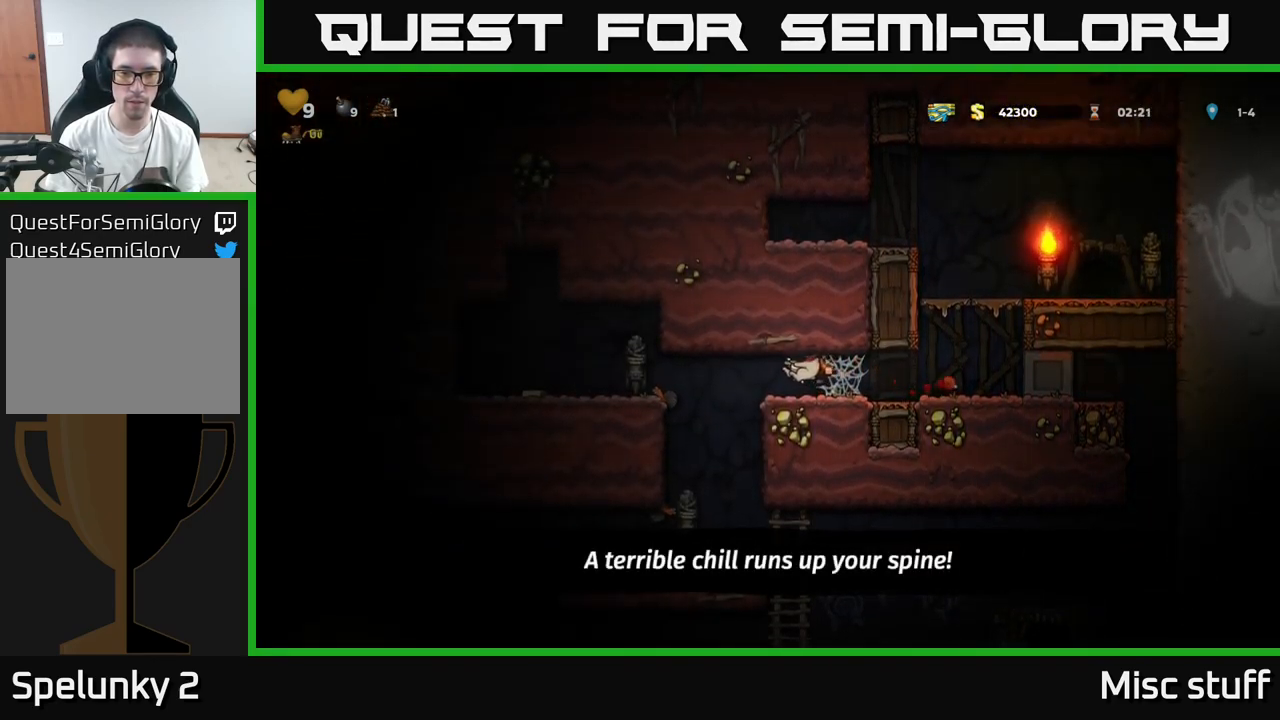
{"buttons": ["DPAD_RIGHT"], "left_stick": "center", "events": [[34, "A", "up"], [283, "DPAD_LEFT", "up"], [450, "DPAD_RIGHT", "down"]]}
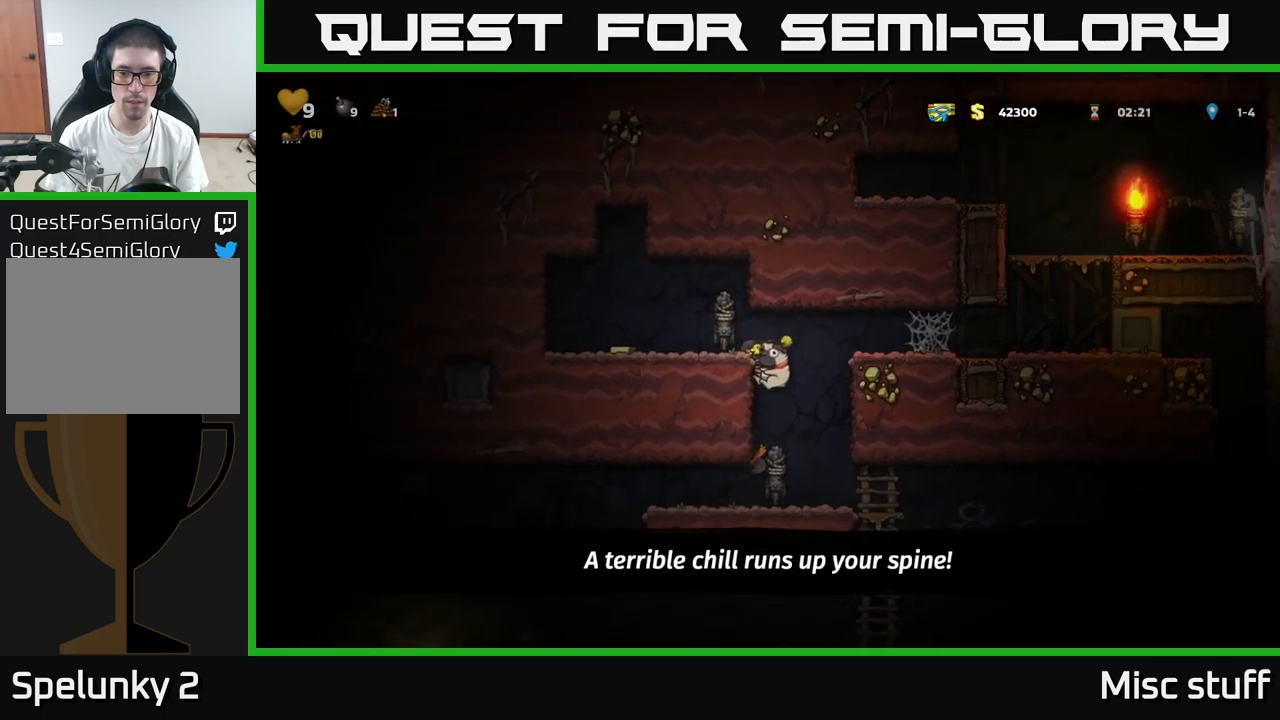
{"buttons": ["A", "DPAD_DOWN"], "left_stick": "center", "events": [[100, "DPAD_RIGHT", "up"], [250, "DPAD_RIGHT", "down"], [350, "DPAD_RIGHT", "up"], [400, "DPAD_DOWN", "down"], [466, "A", "down"]]}
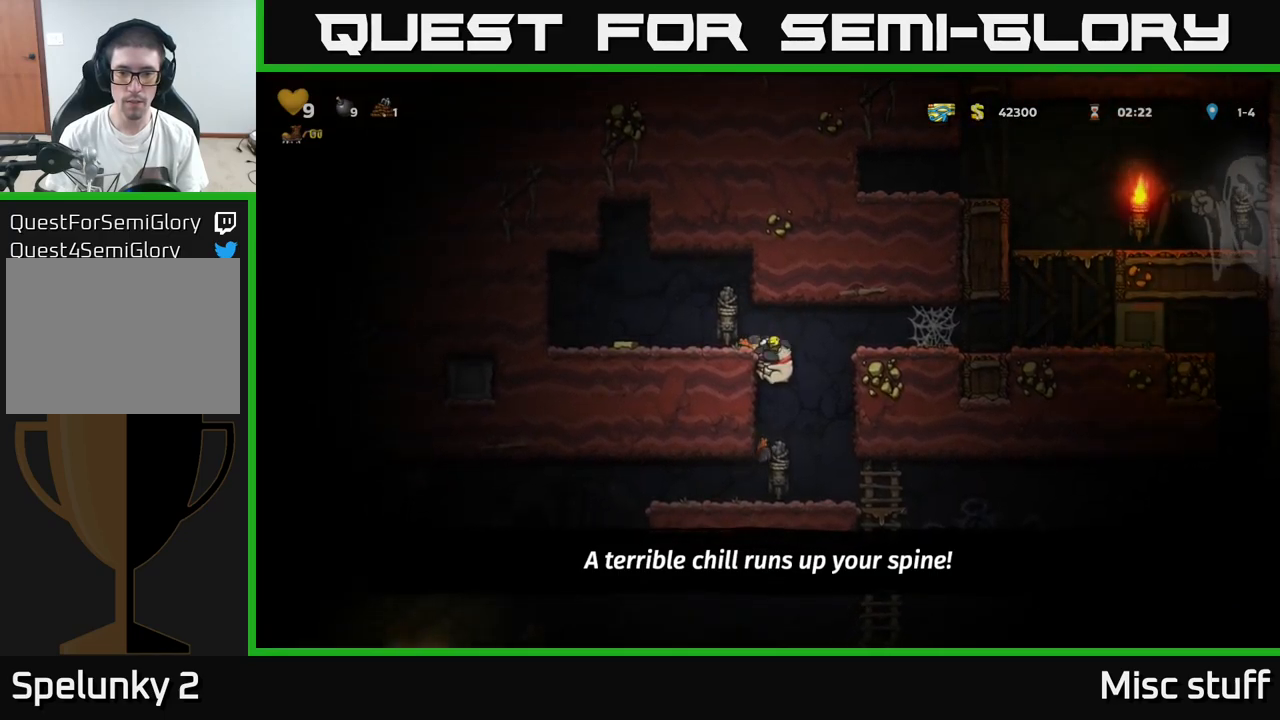
{"buttons": ["DPAD_RIGHT"], "left_stick": "center", "events": [[66, "A", "up"], [66, "DPAD_DOWN", "up"], [266, "DPAD_RIGHT", "down"]]}
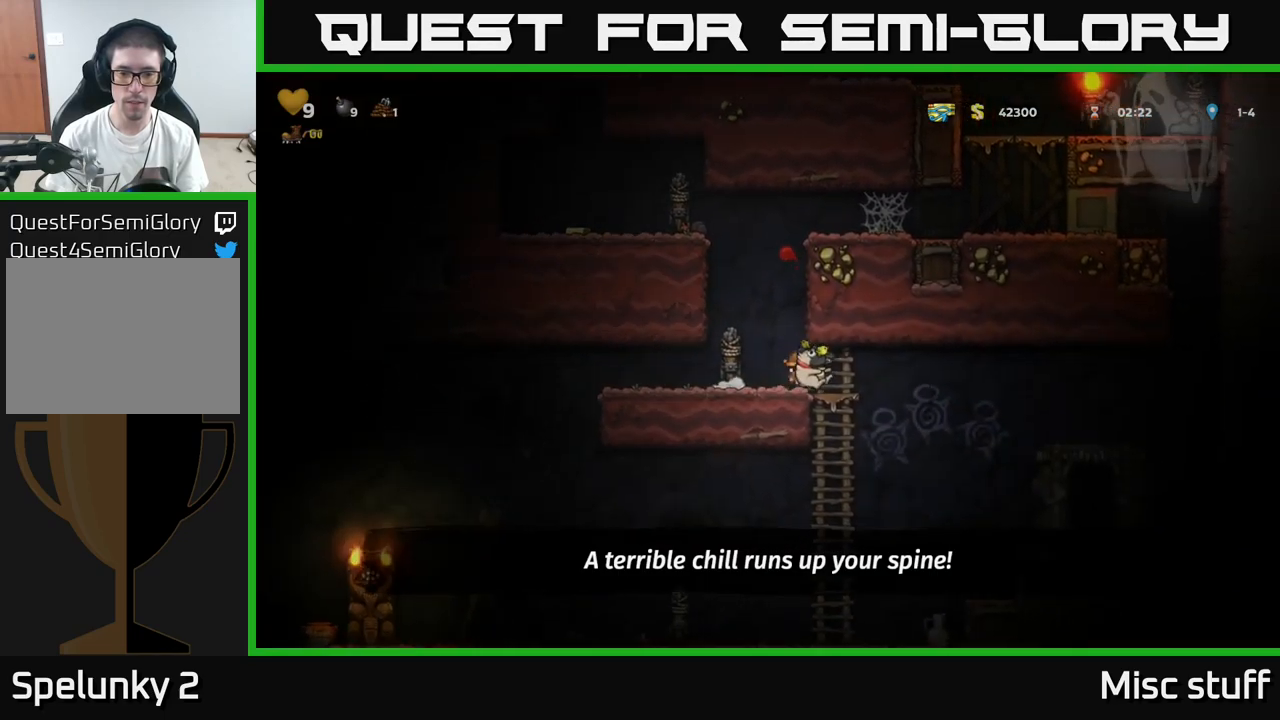
{"buttons": [], "left_stick": "center", "events": [[33, "DPAD_RIGHT", "up"], [66, "DPAD_DOWN", "down"], [116, "A", "down"], [216, "A", "up"], [283, "DPAD_DOWN", "up"]]}
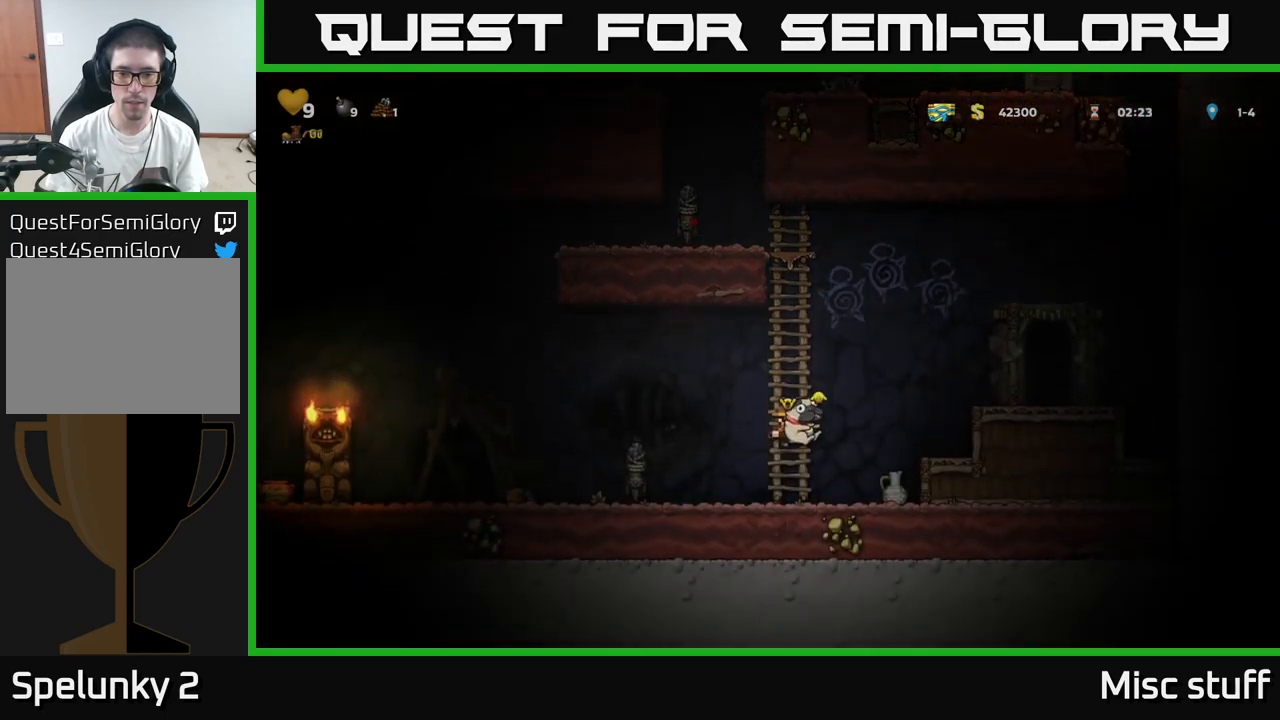
{"buttons": [], "left_stick": "center", "events": [[116, "DPAD_RIGHT", "down"], [216, "A", "down"], [383, "A", "up"], [433, "DPAD_RIGHT", "up"]]}
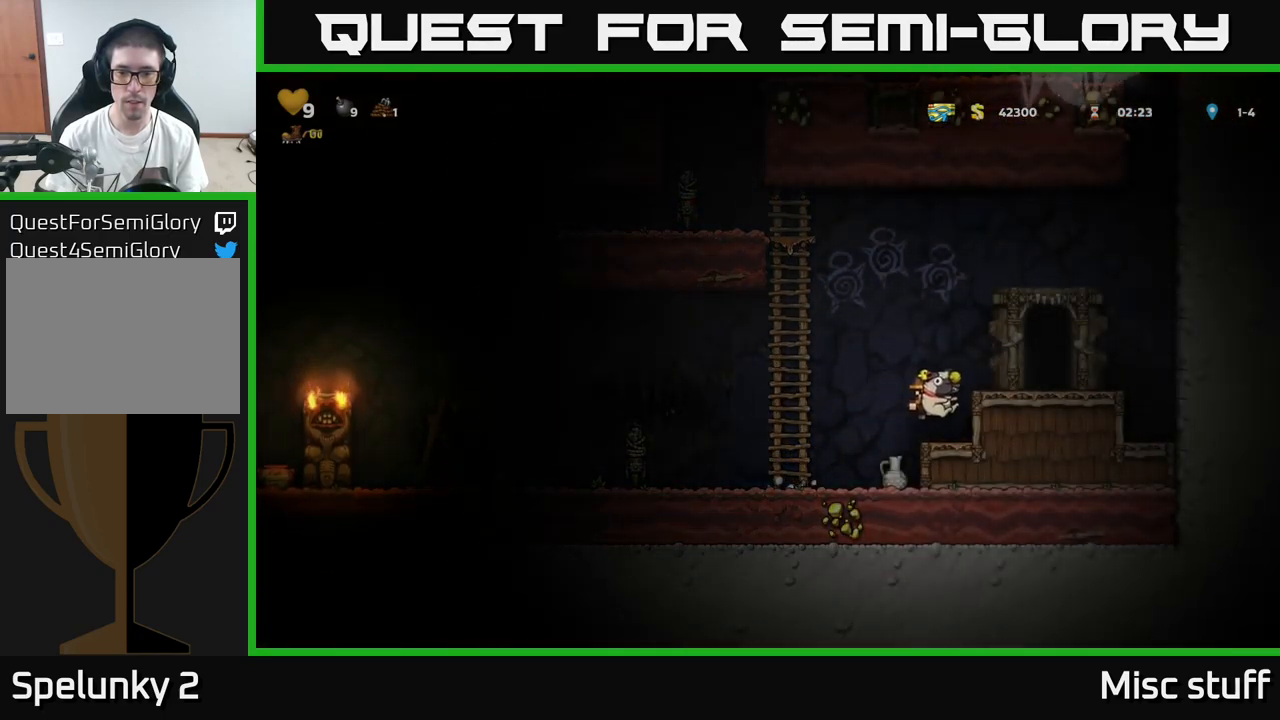
{"buttons": ["DPAD_LEFT"], "left_stick": "center", "events": [[100, "A", "down"], [133, "DPAD_RIGHT", "down"], [216, "A", "up"], [416, "DPAD_RIGHT", "up"], [500, "DPAD_LEFT", "down"]]}
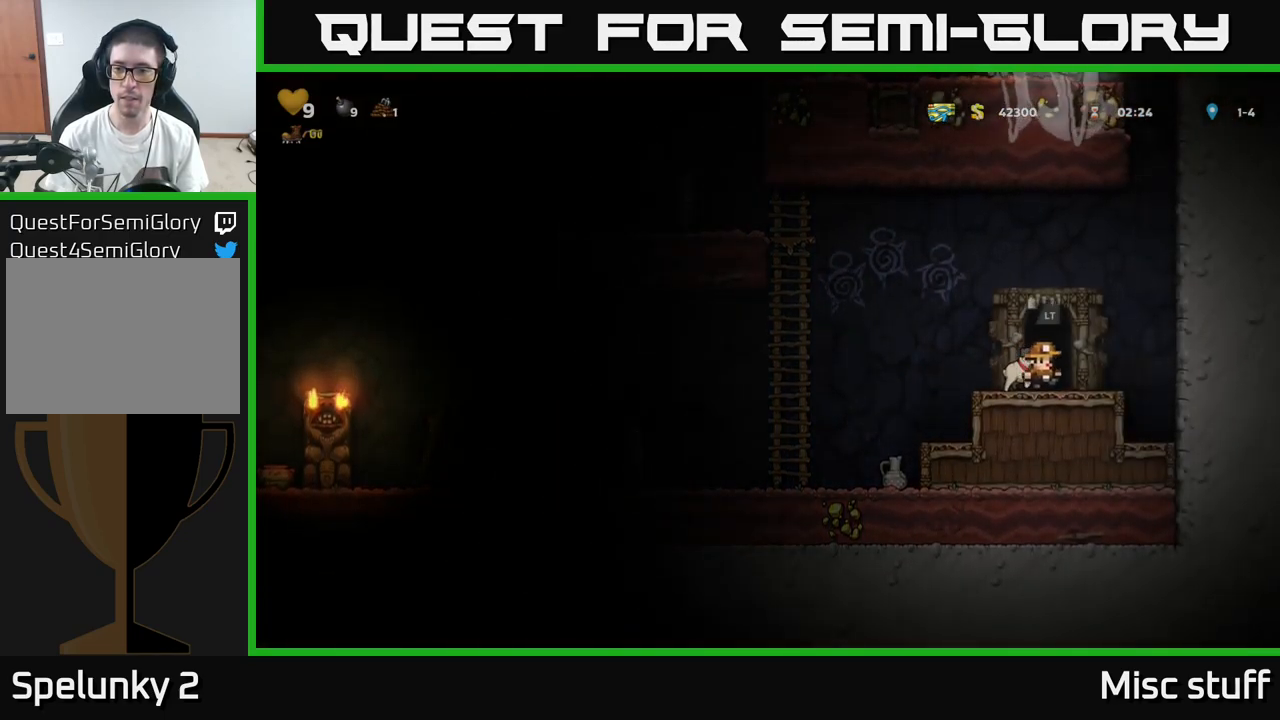
{"buttons": [], "left_stick": "center", "events": [[83, "DPAD_LEFT", "up"], [83, "L2", "down"], [200, "L2", "up"]]}
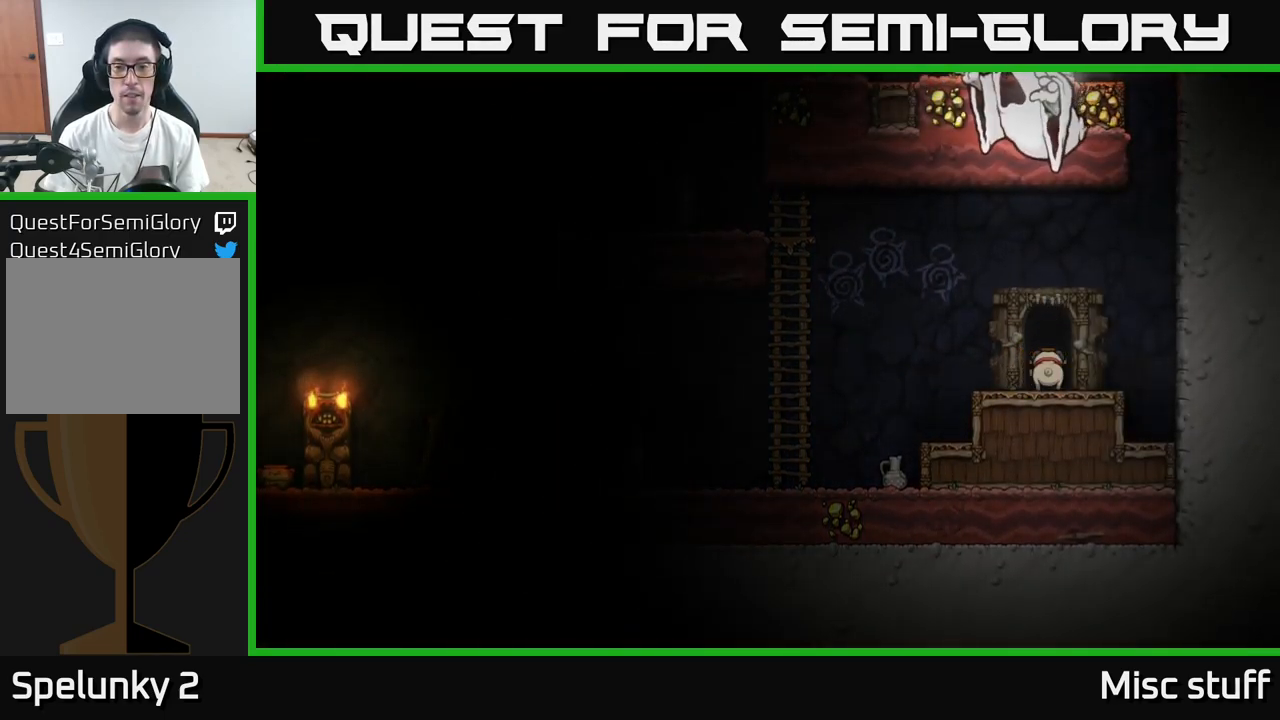
{"buttons": [], "left_stick": "center", "events": []}
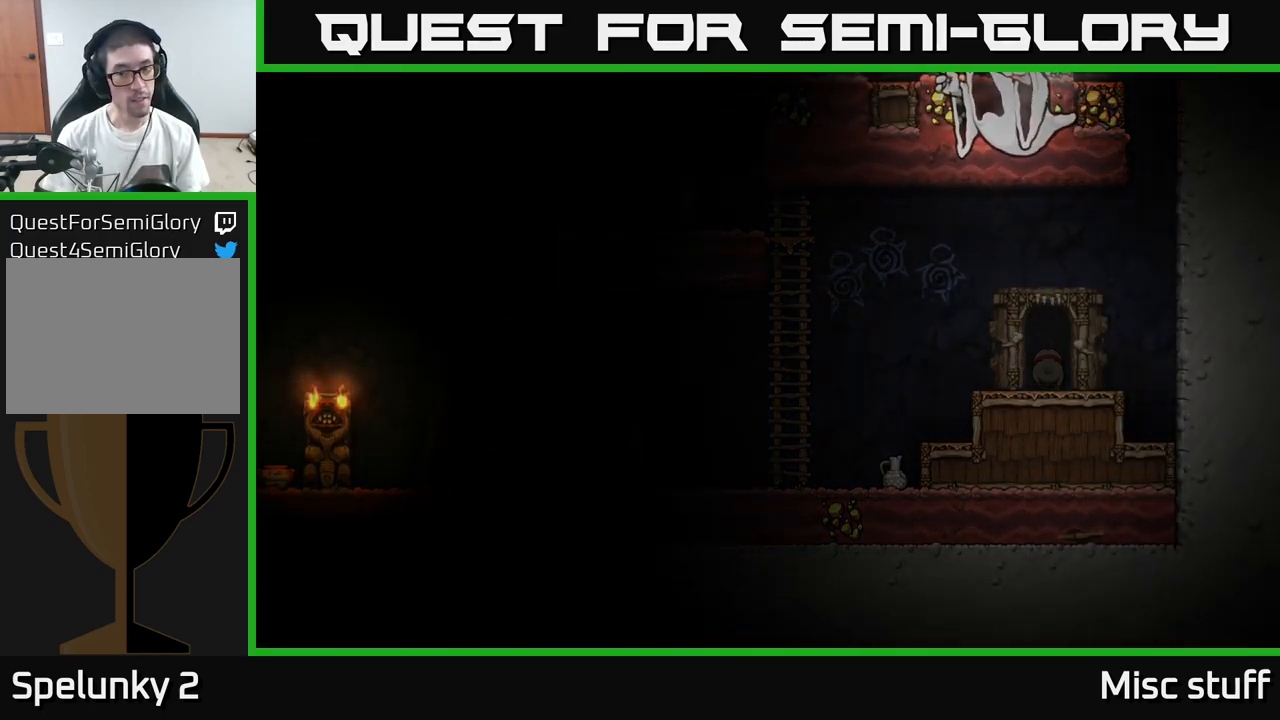
{"buttons": [], "left_stick": "center", "events": []}
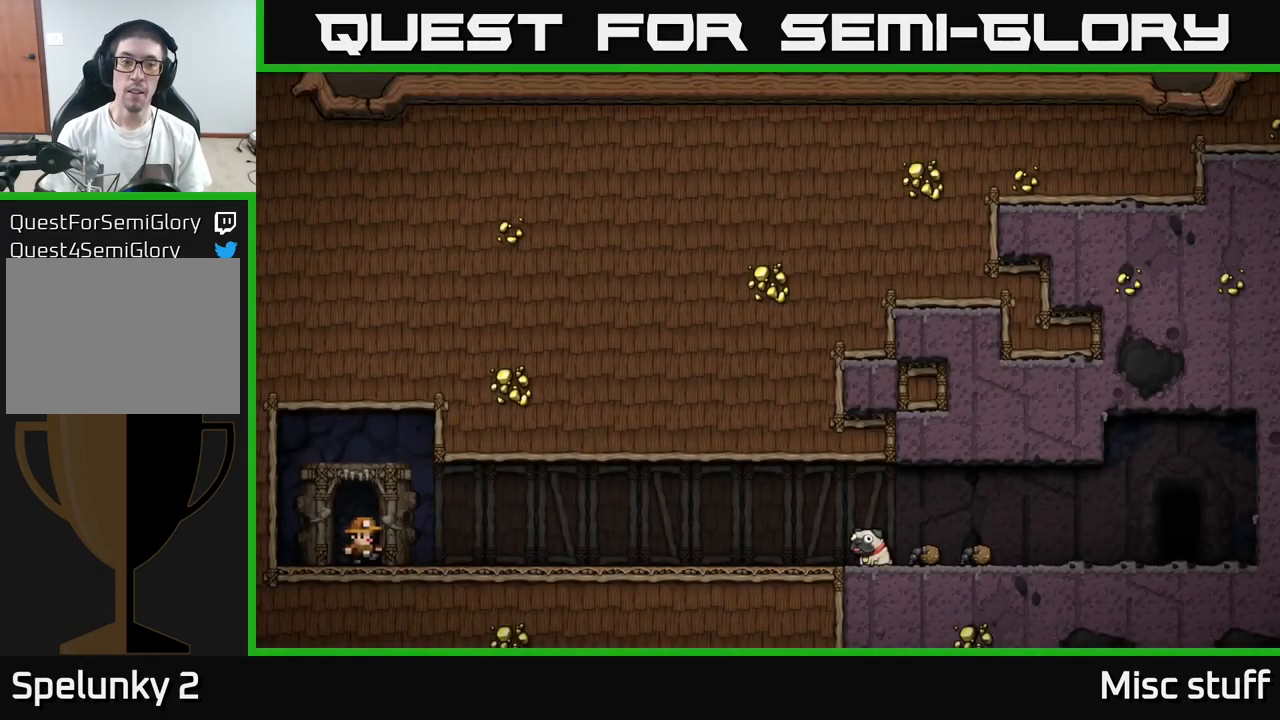
{"buttons": [], "left_stick": "center", "events": [[366, "A", "down"], [500, "A", "up"]]}
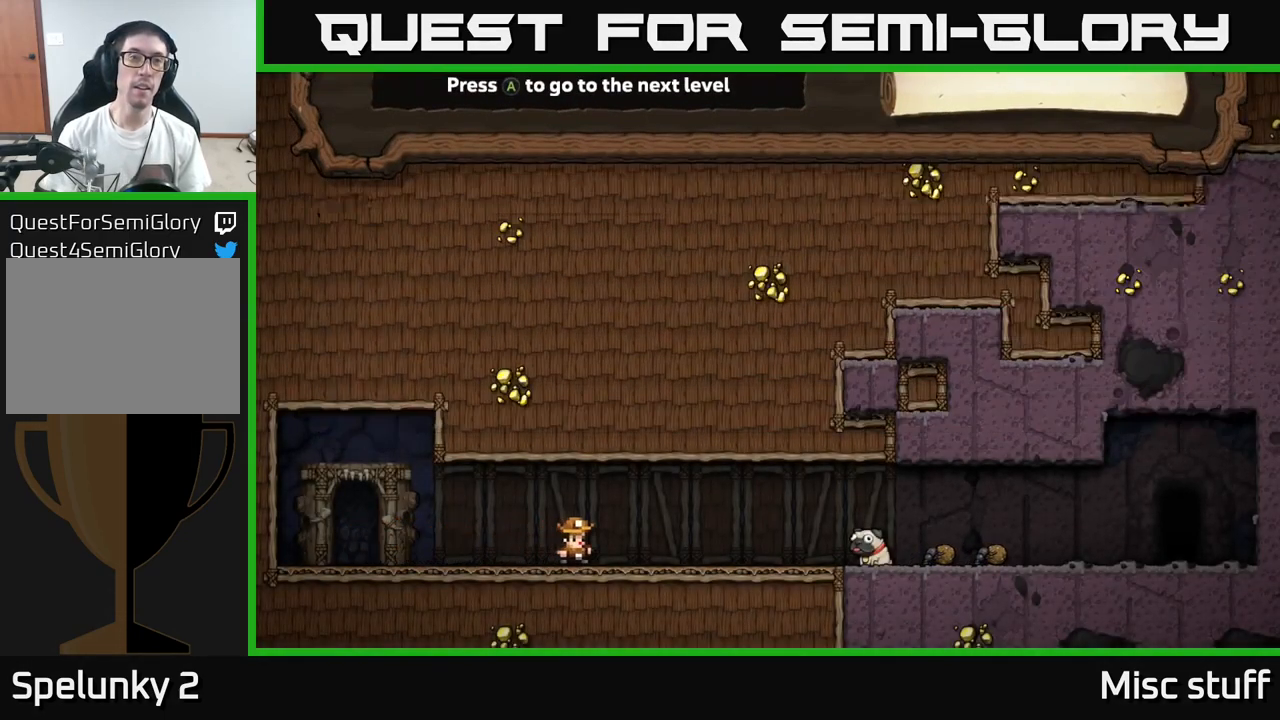
{"buttons": [], "left_stick": "center", "events": []}
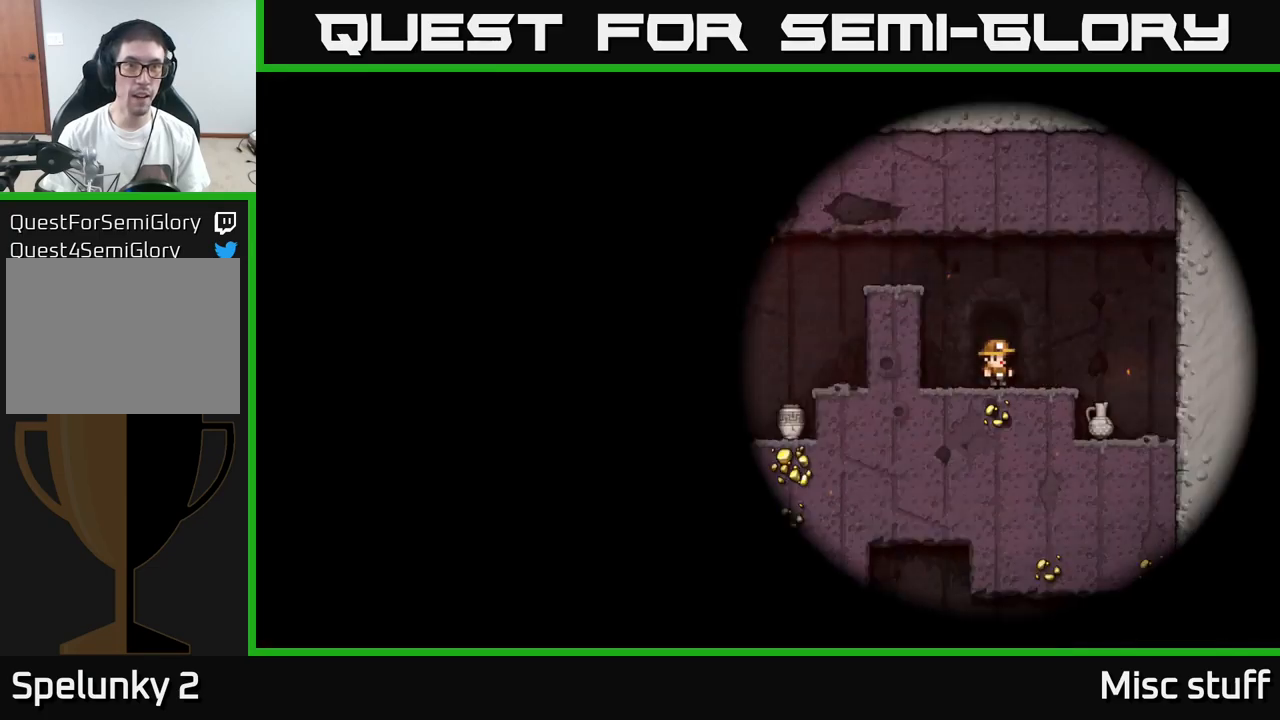
{"buttons": [], "left_stick": "center", "events": []}
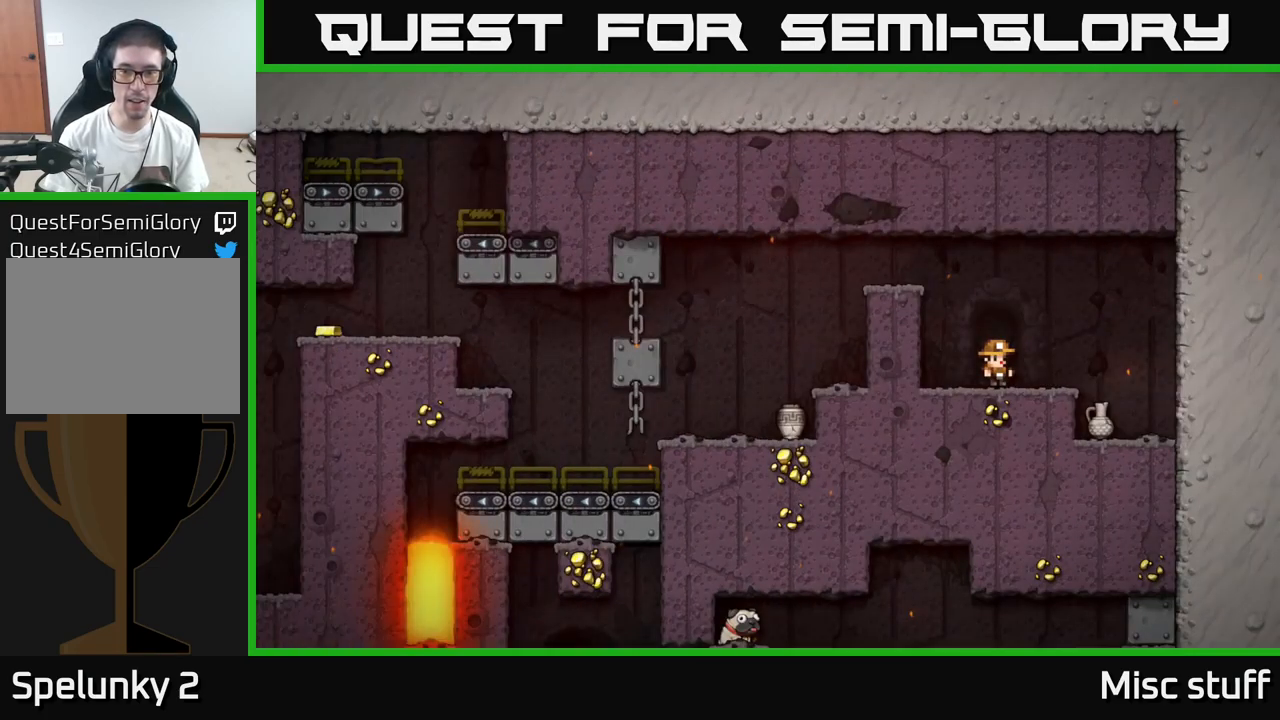
{"buttons": ["DPAD_LEFT"], "left_stick": "center", "events": [[67, "DPAD_RIGHT", "down"], [383, "DPAD_RIGHT", "up"], [500, "DPAD_LEFT", "down"]]}